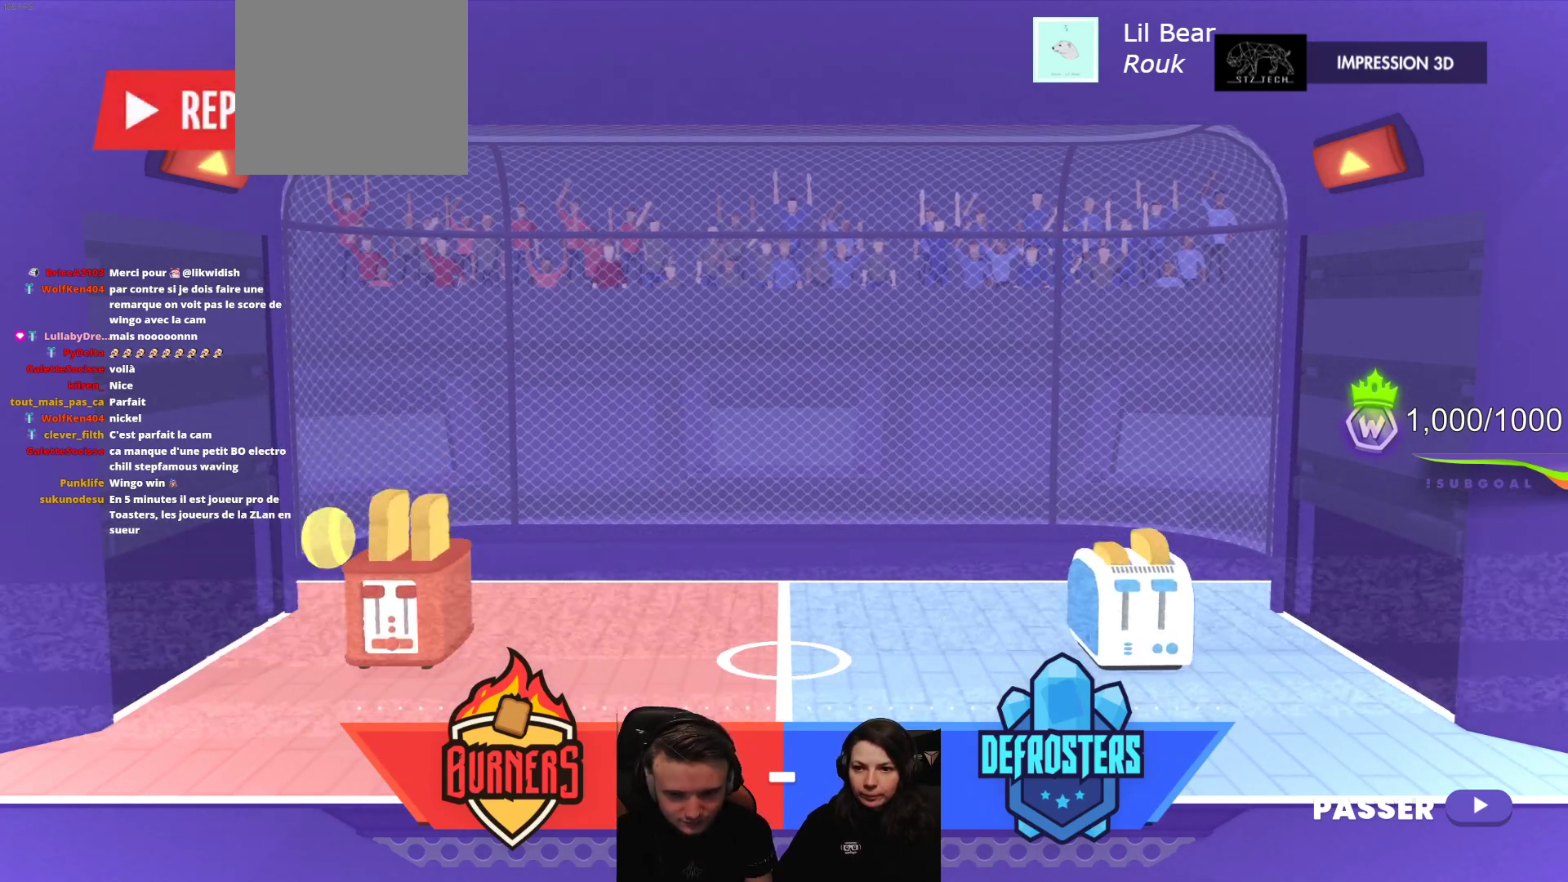
Gameplay with a controller (Xbox layout); each line is a JSON object with the inputs held at the frame after it. "events" lists button and stick changes between this image and that frame as [ms after this image, input, new state], when the widget could be followed in between. Not read: right_stick.
{"buttons": [], "left_stick": "center", "events": [[283, "START", "down"], [350, "START", "up"]]}
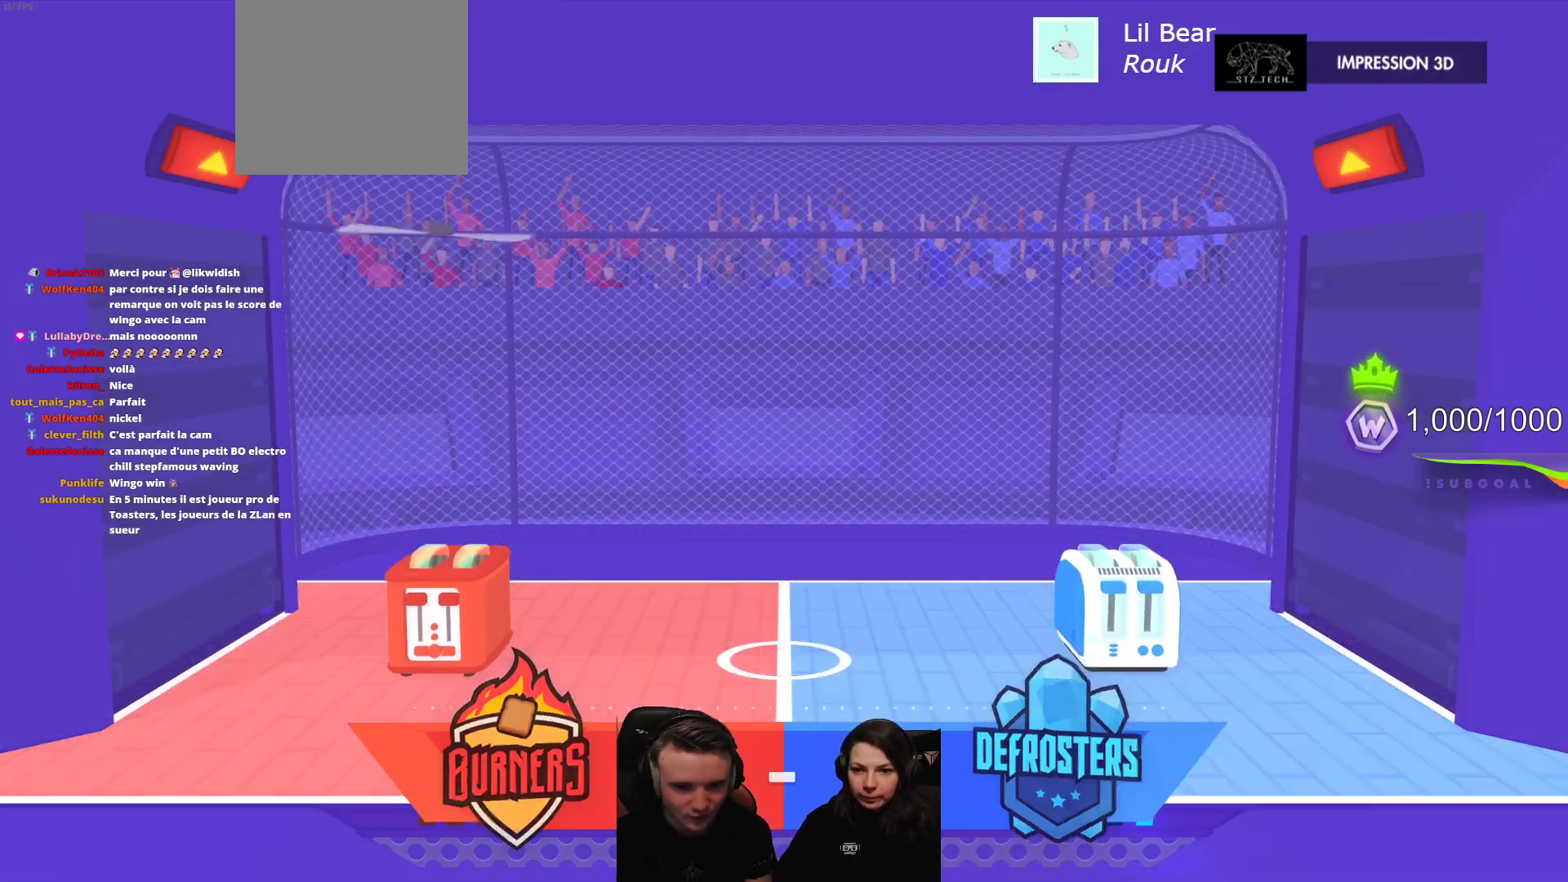
{"buttons": ["L2"], "left_stick": "center", "events": [[383, "L2", "down"]]}
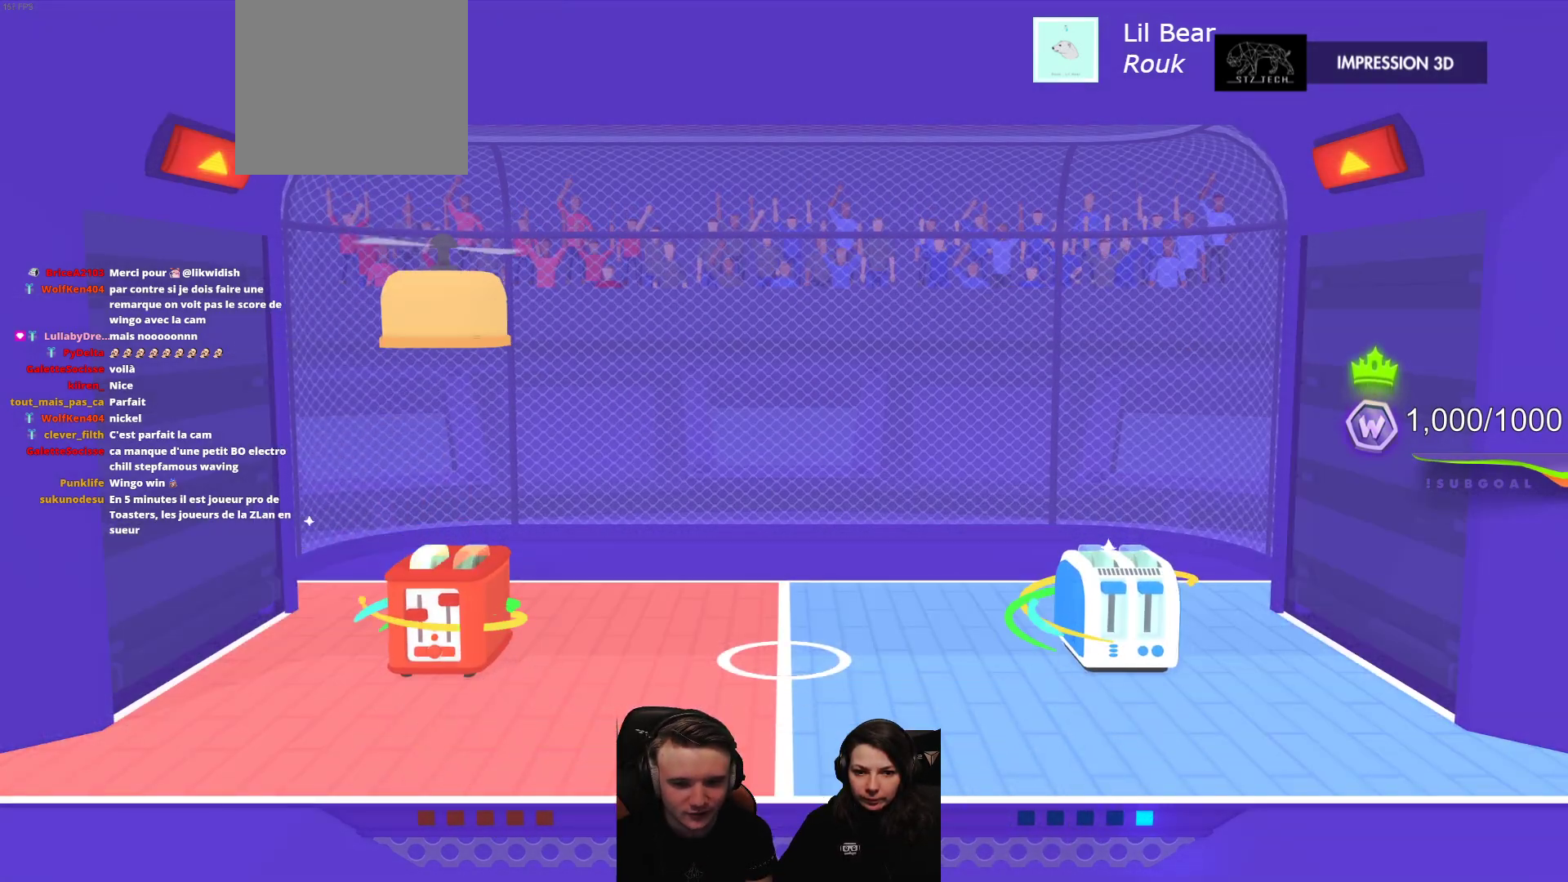
{"buttons": [], "left_stick": "center", "events": [[17, "L2", "up"]]}
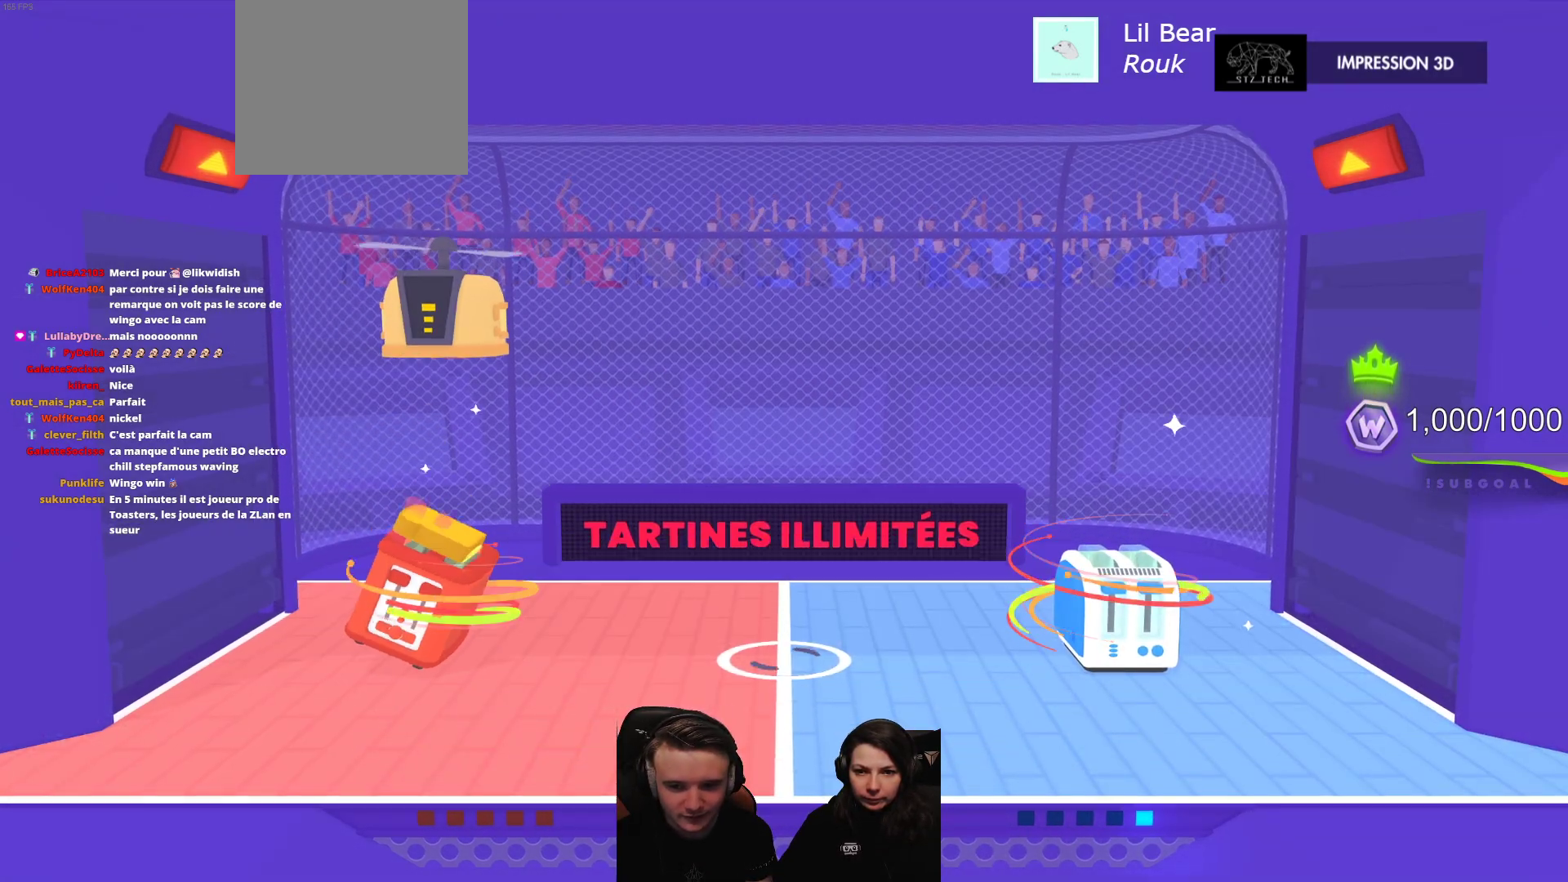
{"buttons": ["L2"], "left_stick": "center", "events": [[283, "R2", "down"], [350, "L2", "down"], [483, "R2", "up"]]}
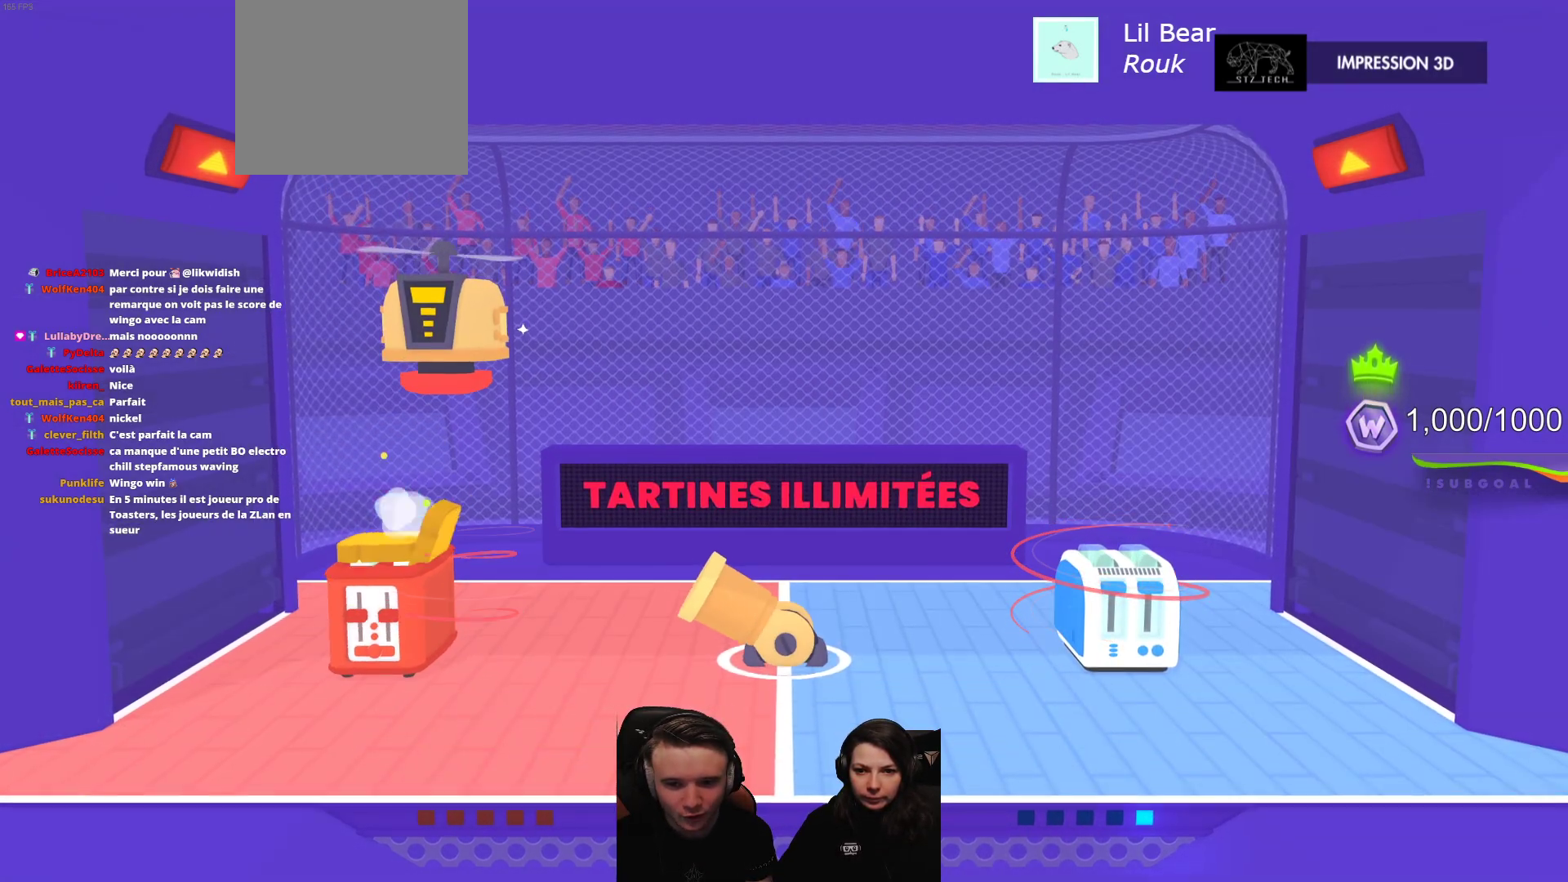
{"buttons": ["L2", "R2"], "left_stick": "center", "events": [[33, "L2", "up"], [67, "R2", "down"], [117, "L2", "down"], [217, "R2", "up"], [233, "L2", "up"], [267, "R2", "down"], [317, "L2", "down"], [400, "R2", "up"], [417, "L2", "up"], [467, "R2", "down"], [483, "L2", "down"]]}
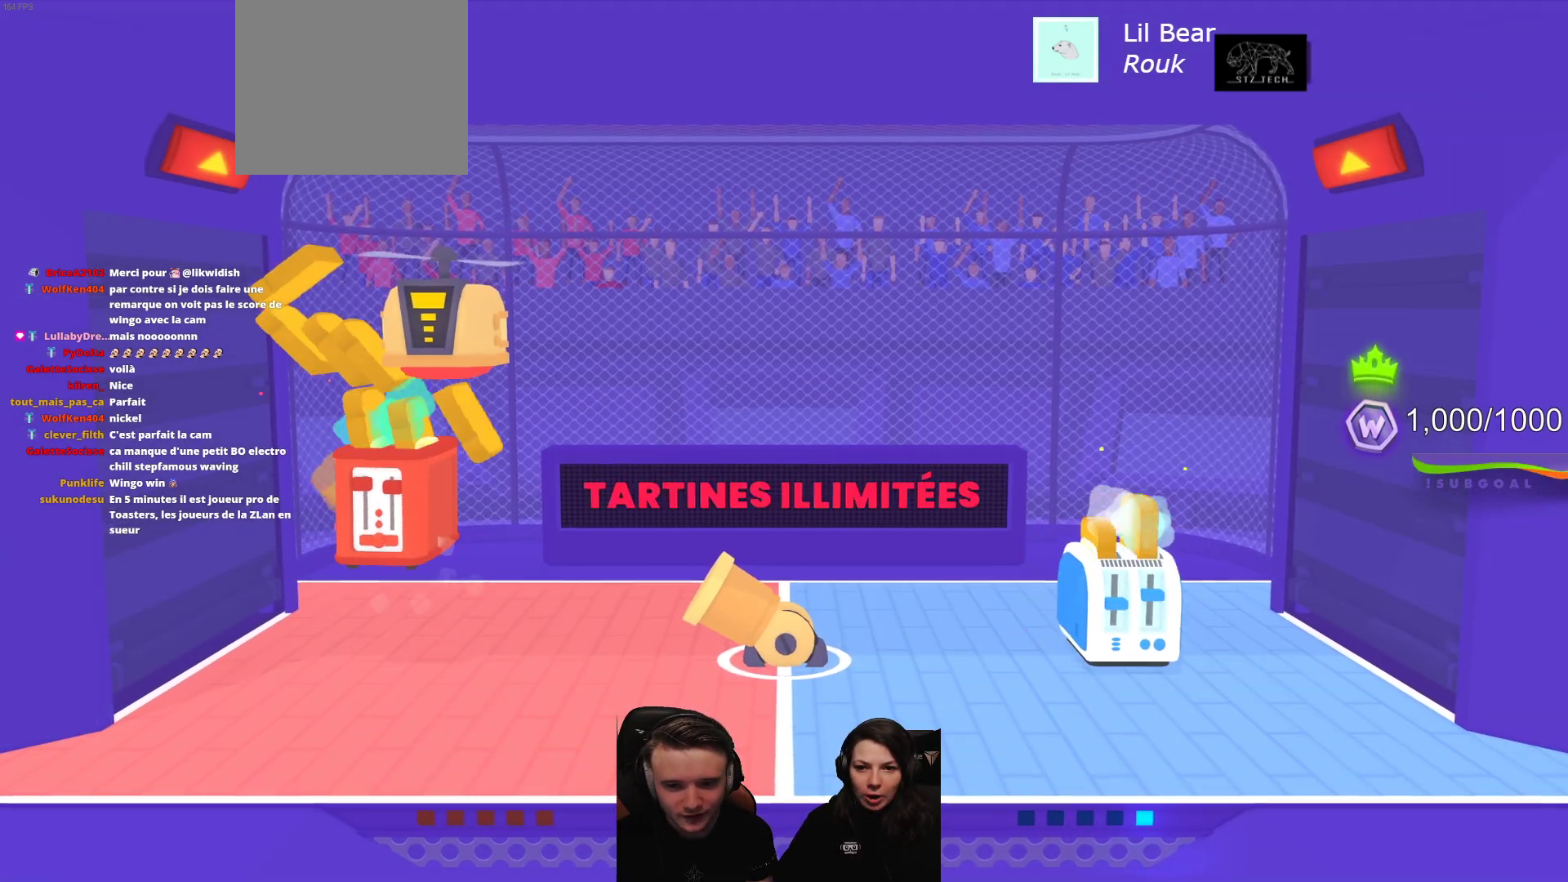
{"buttons": [], "left_stick": "center", "events": [[83, "R2", "up"], [100, "L2", "up"], [150, "R2", "down"], [167, "L2", "down"], [283, "L2", "up"], [283, "R2", "up"], [350, "L2", "down"], [350, "R2", "down"], [467, "R2", "up"], [500, "L2", "up"]]}
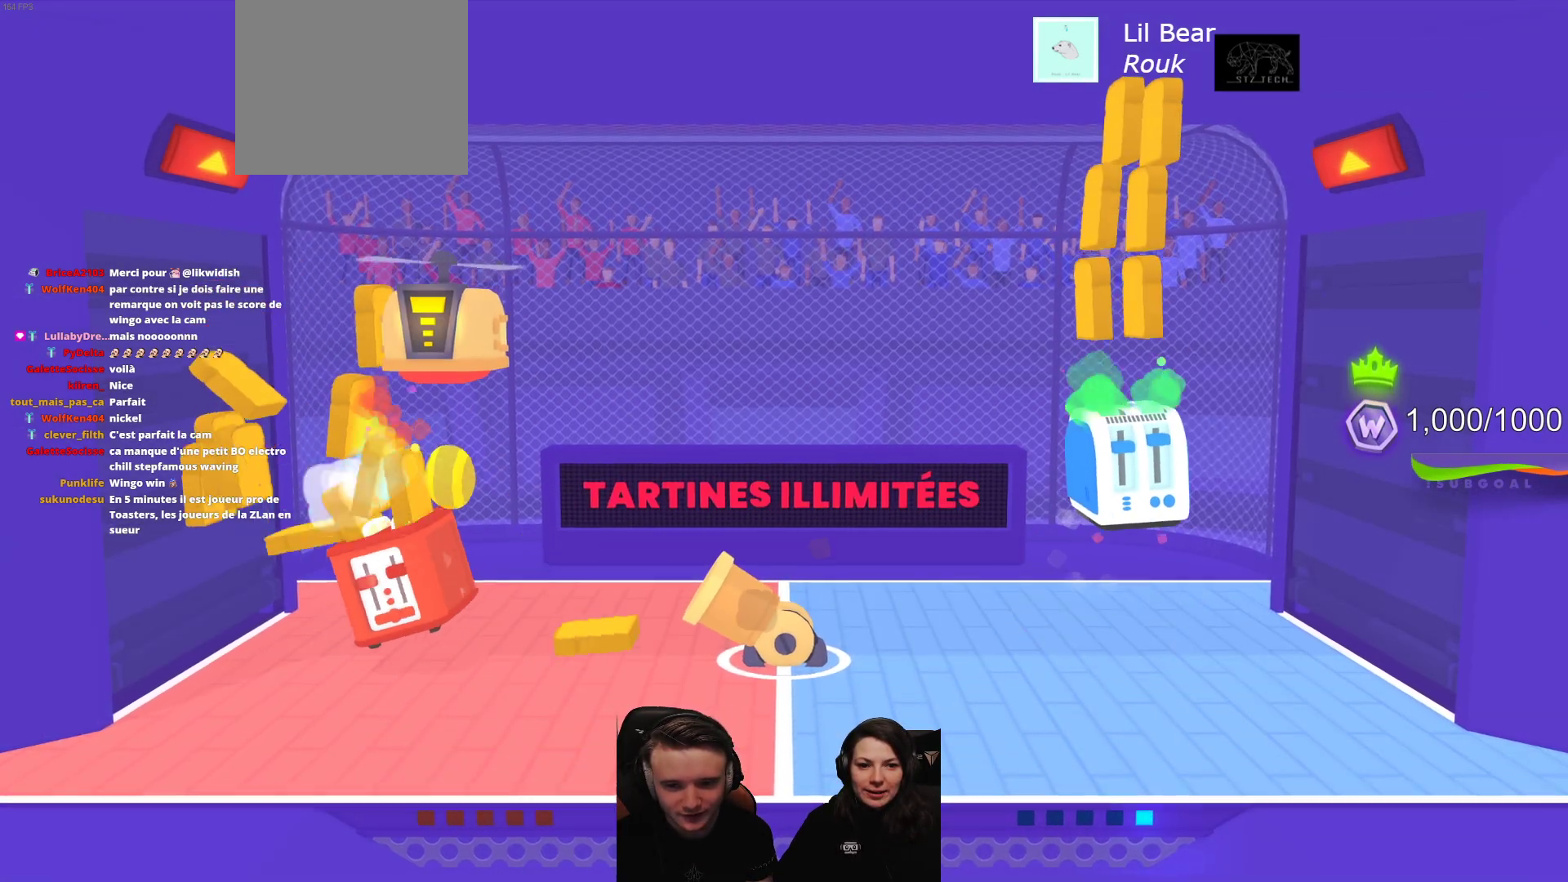
{"buttons": [], "left_stick": "center", "events": [[50, "R2", "down"], [67, "L2", "down"], [200, "L2", "up"], [200, "R2", "up"], [267, "L2", "down"], [267, "R2", "down"], [383, "R2", "up"], [417, "L2", "up"]]}
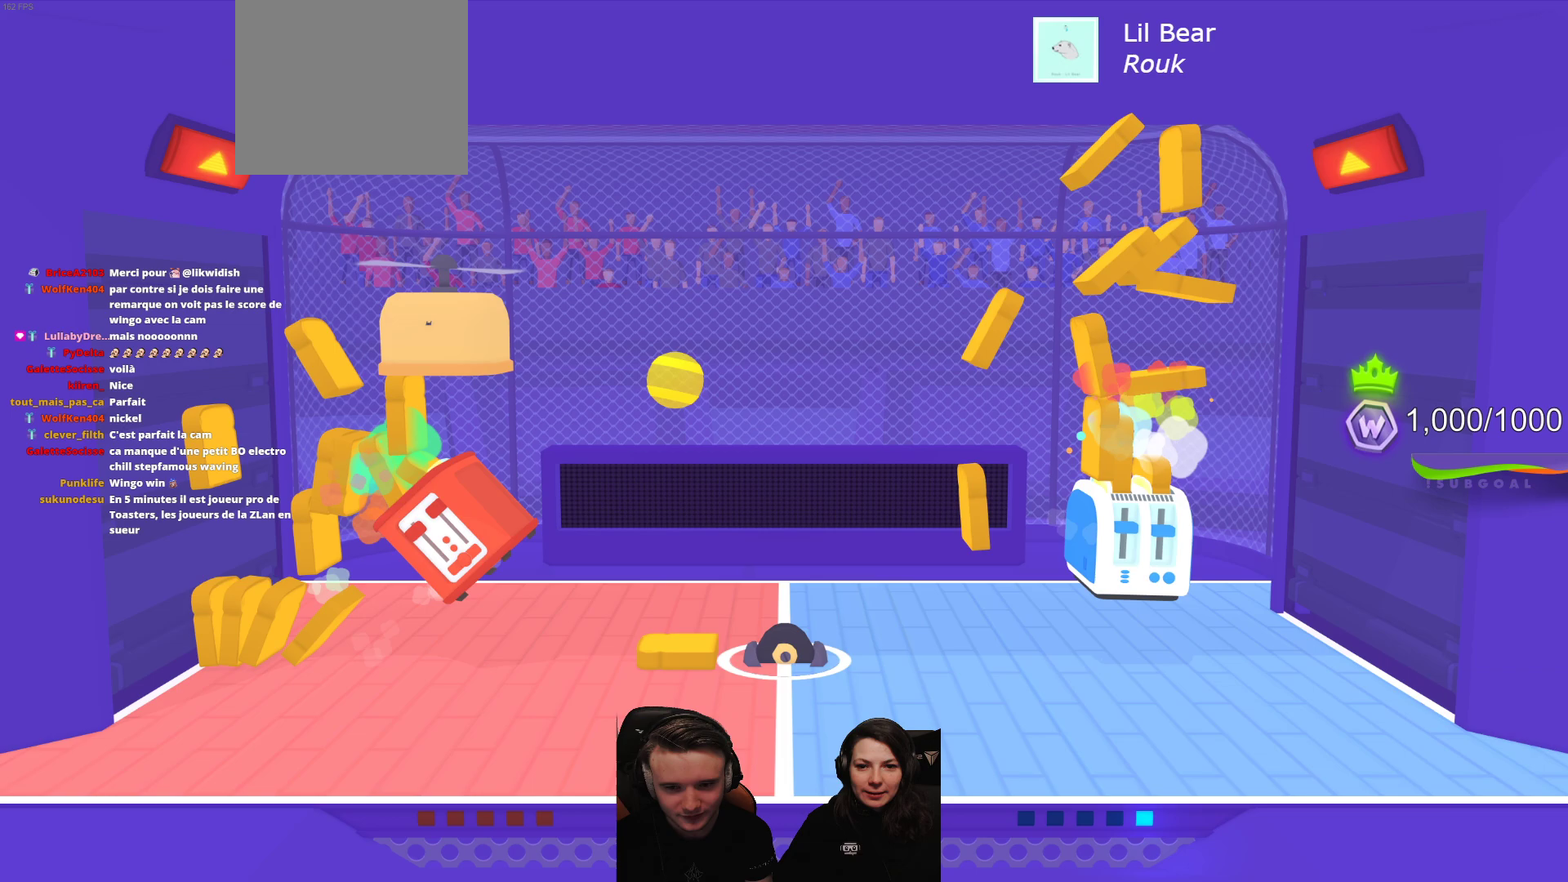
{"buttons": ["L2", "R2"], "left_stick": "center", "events": [[400, "L2", "down"], [483, "R2", "down"]]}
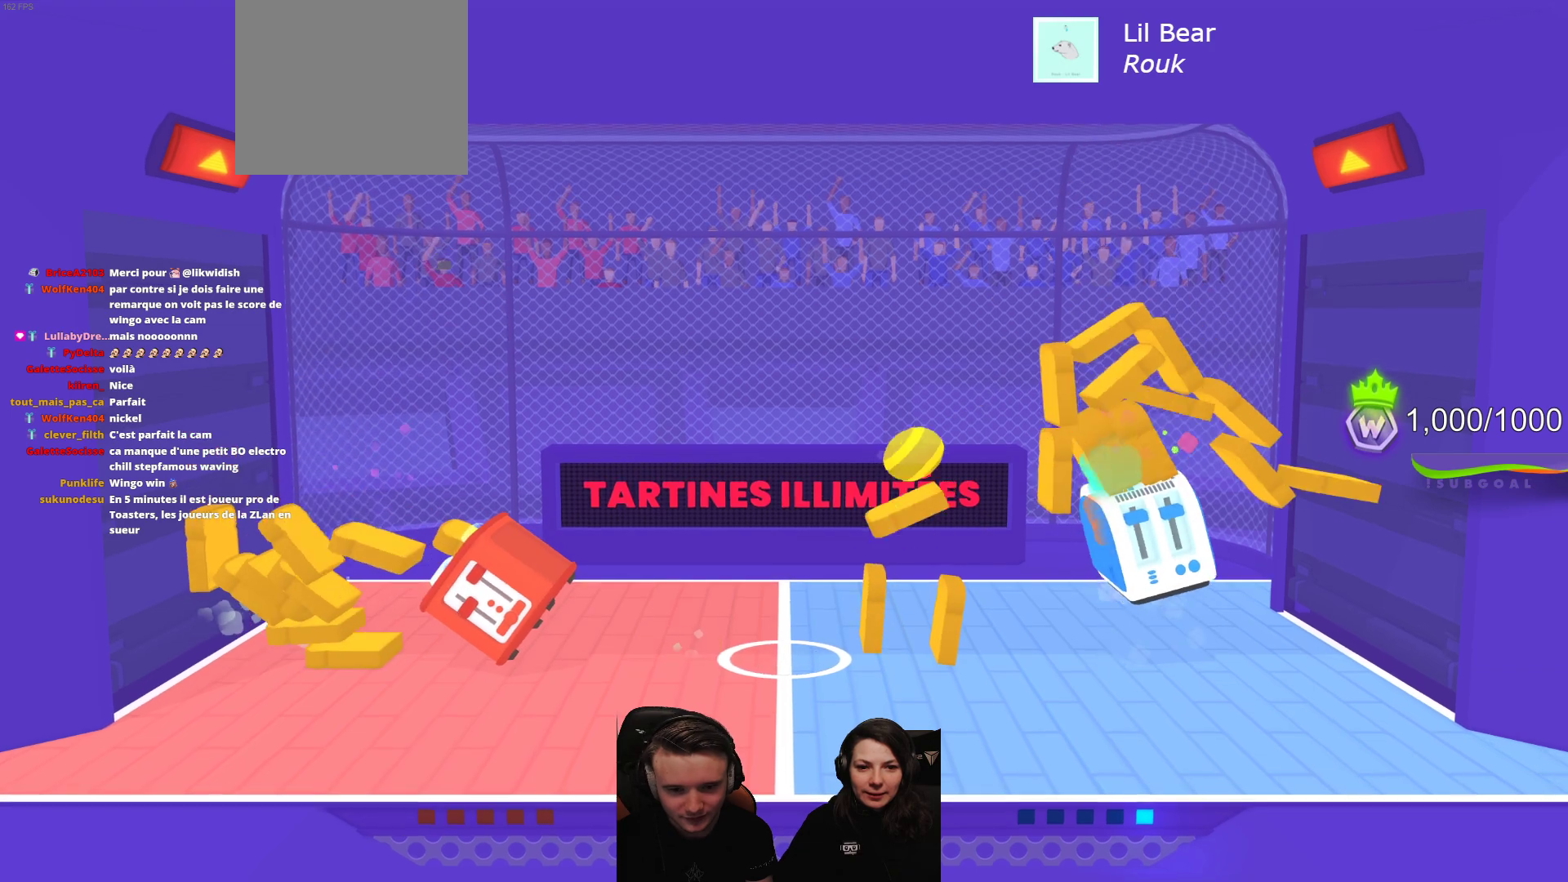
{"buttons": ["R2"], "left_stick": "center", "events": [[83, "L2", "up"], [150, "R2", "up"], [167, "L2", "down"], [233, "R2", "down"], [383, "L2", "up"], [400, "R2", "up"], [500, "R2", "down"]]}
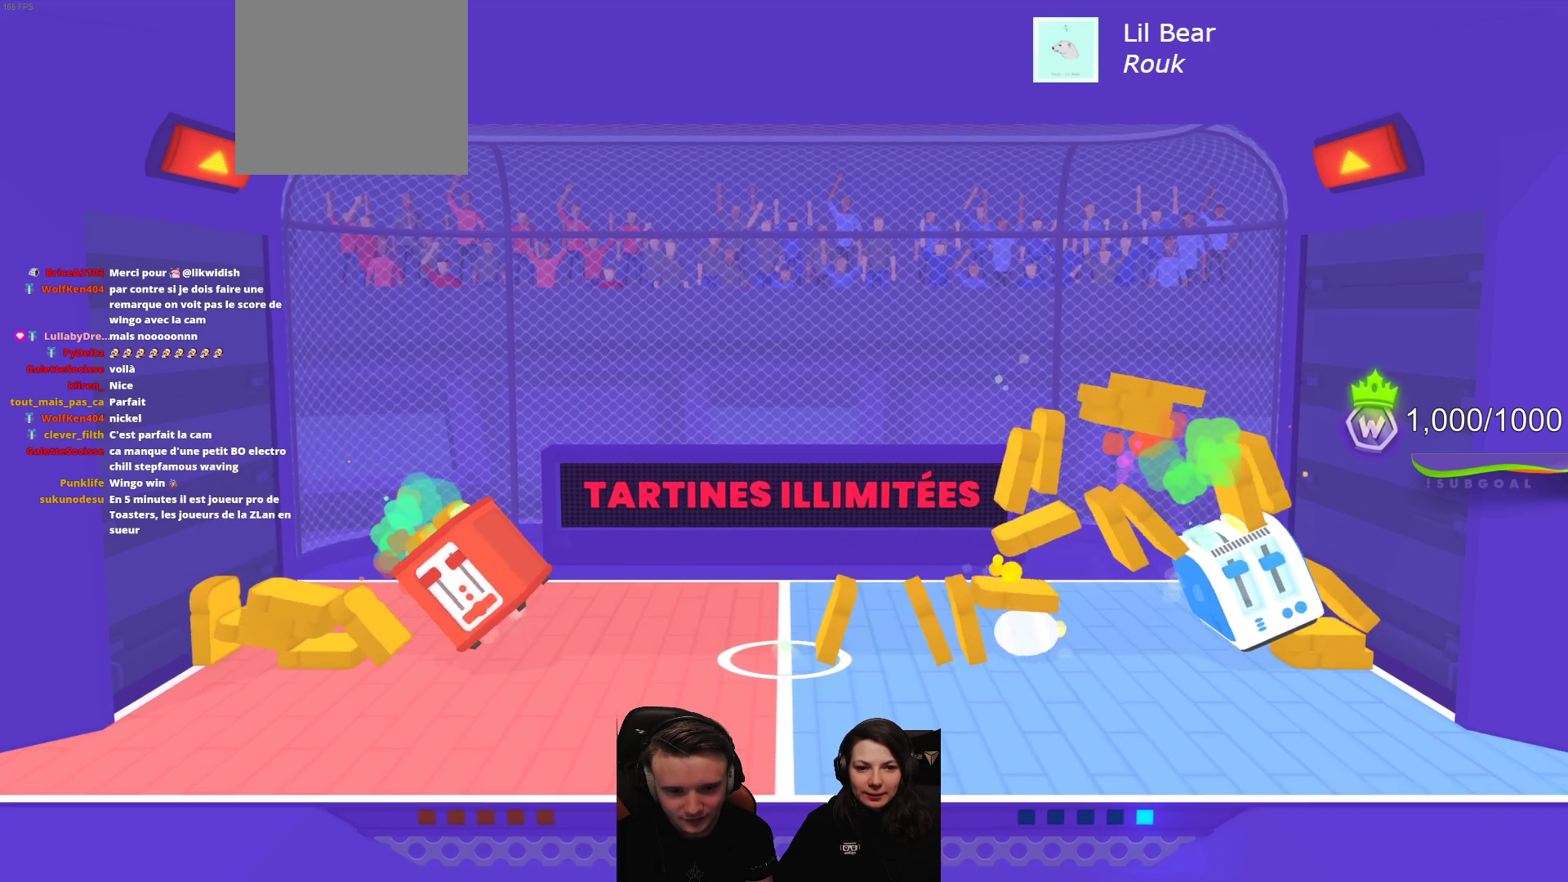
{"buttons": [], "left_stick": "center", "events": [[67, "R2", "up"]]}
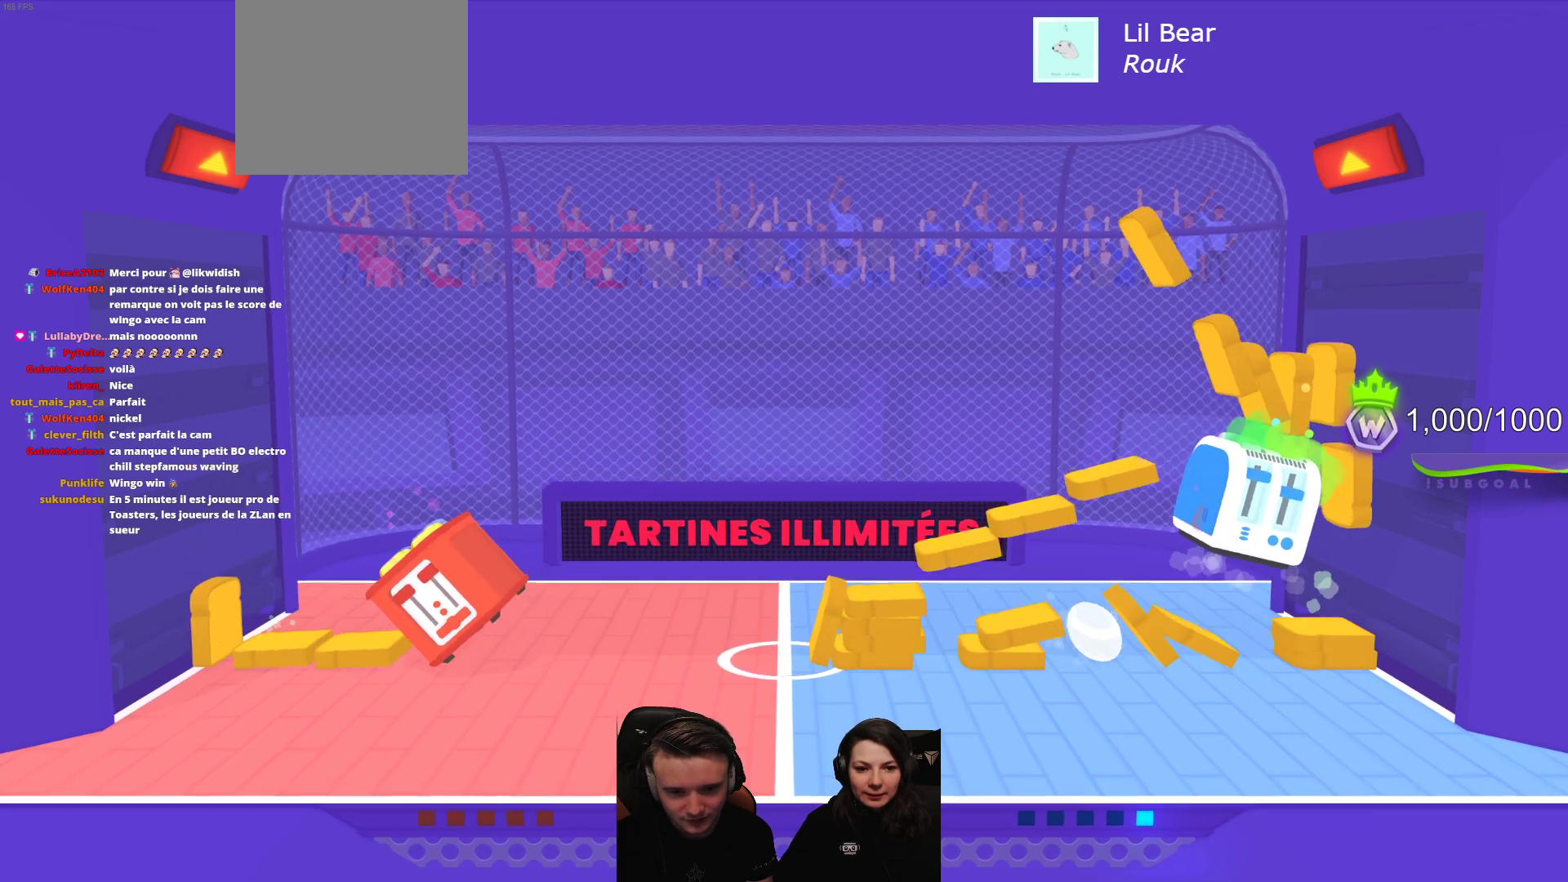
{"buttons": [], "left_stick": "center", "events": [[67, "R2", "down"], [200, "R2", "up"]]}
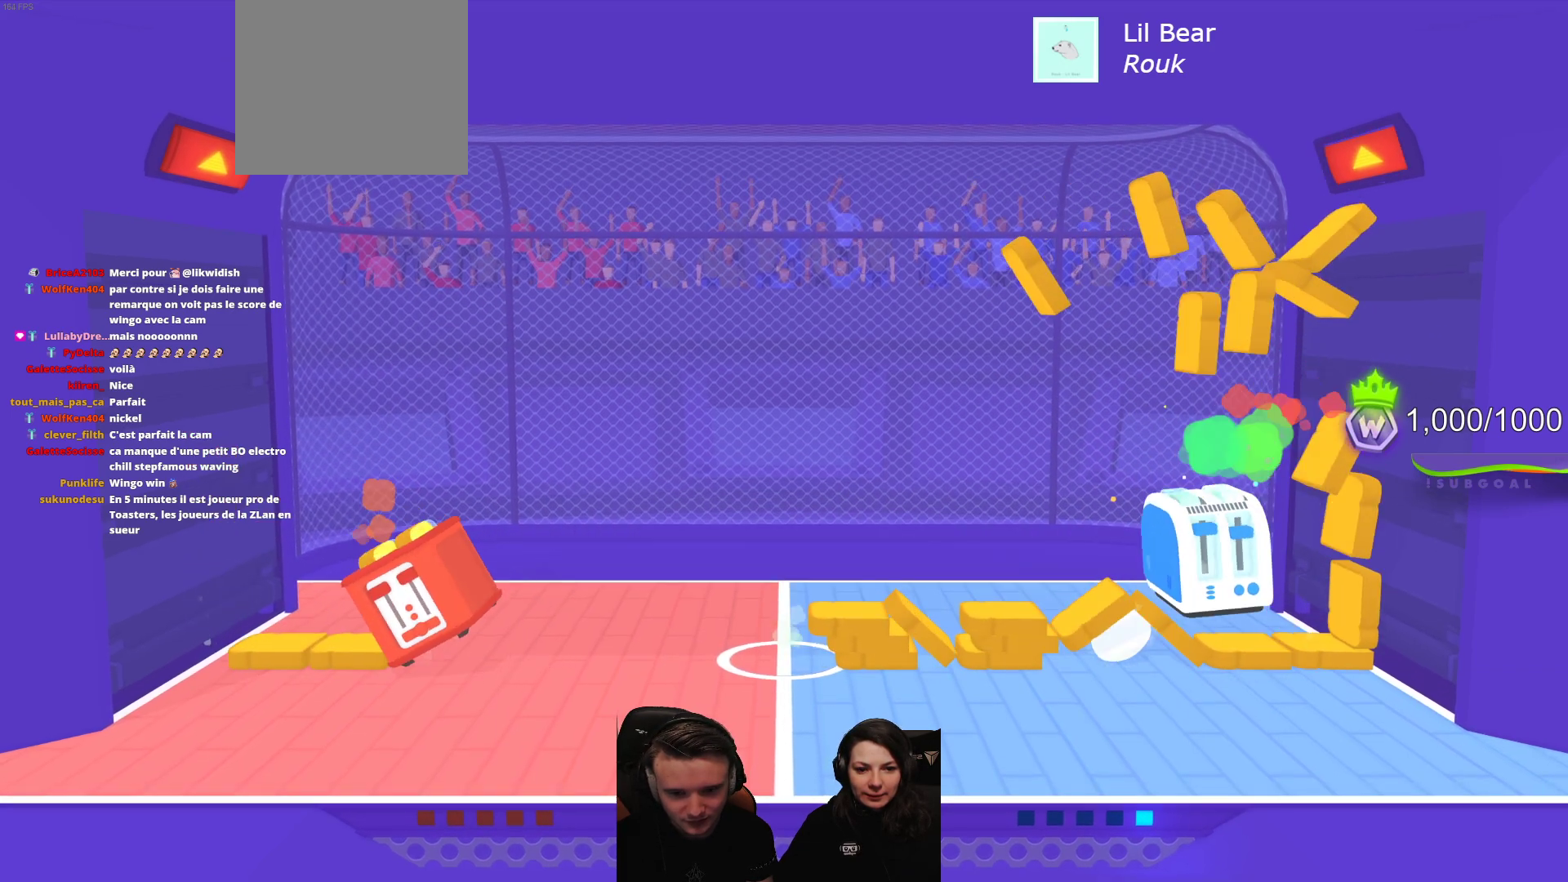
{"buttons": [], "left_stick": "center", "events": []}
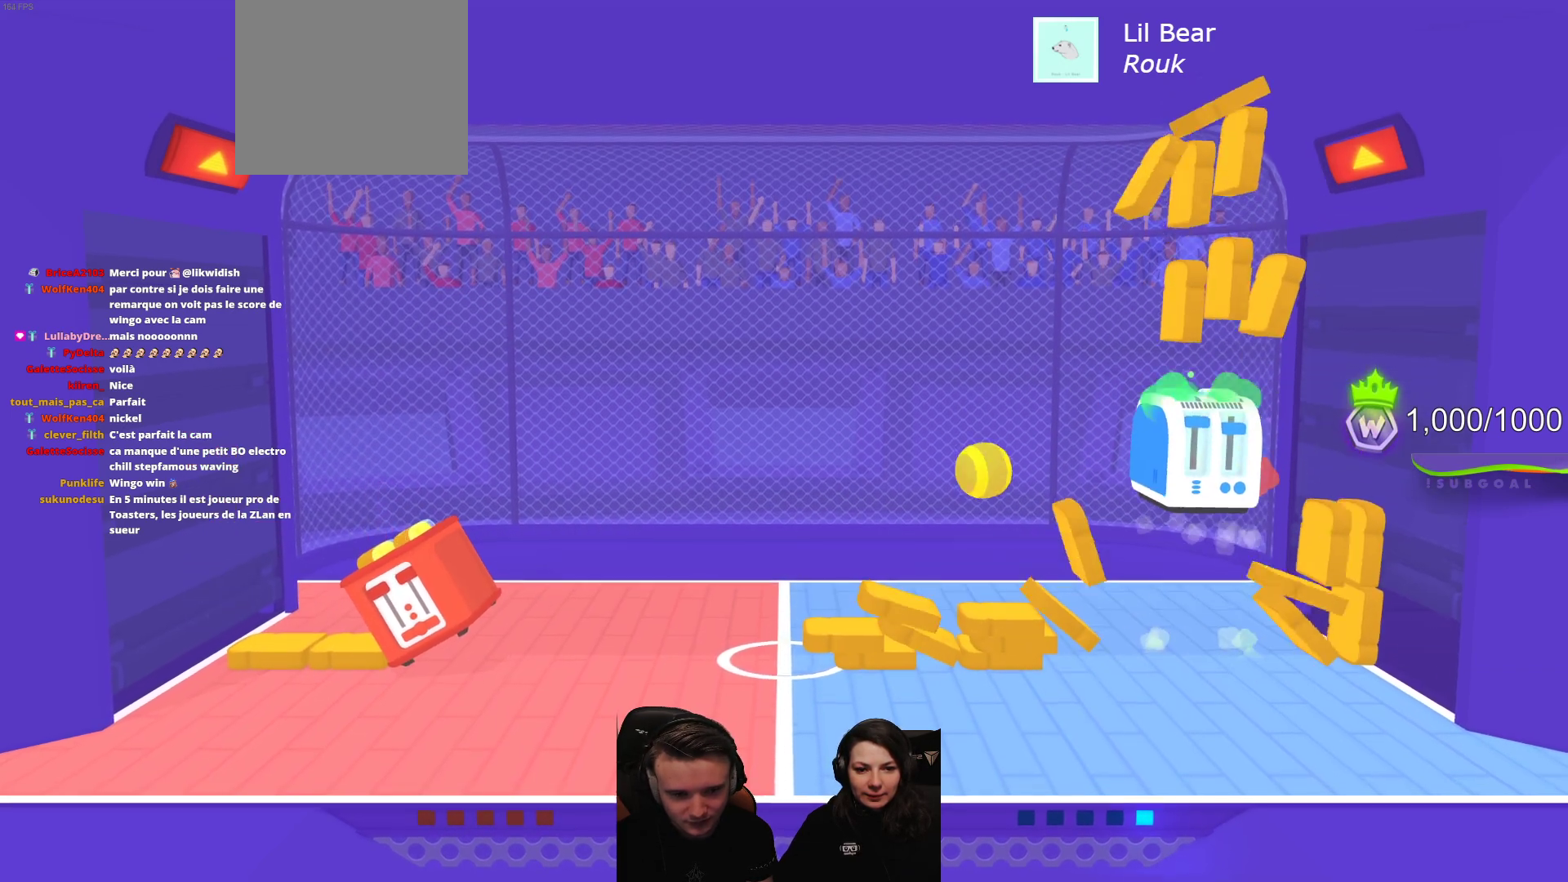
{"buttons": ["R2"], "left_stick": "center", "events": [[467, "R2", "down"]]}
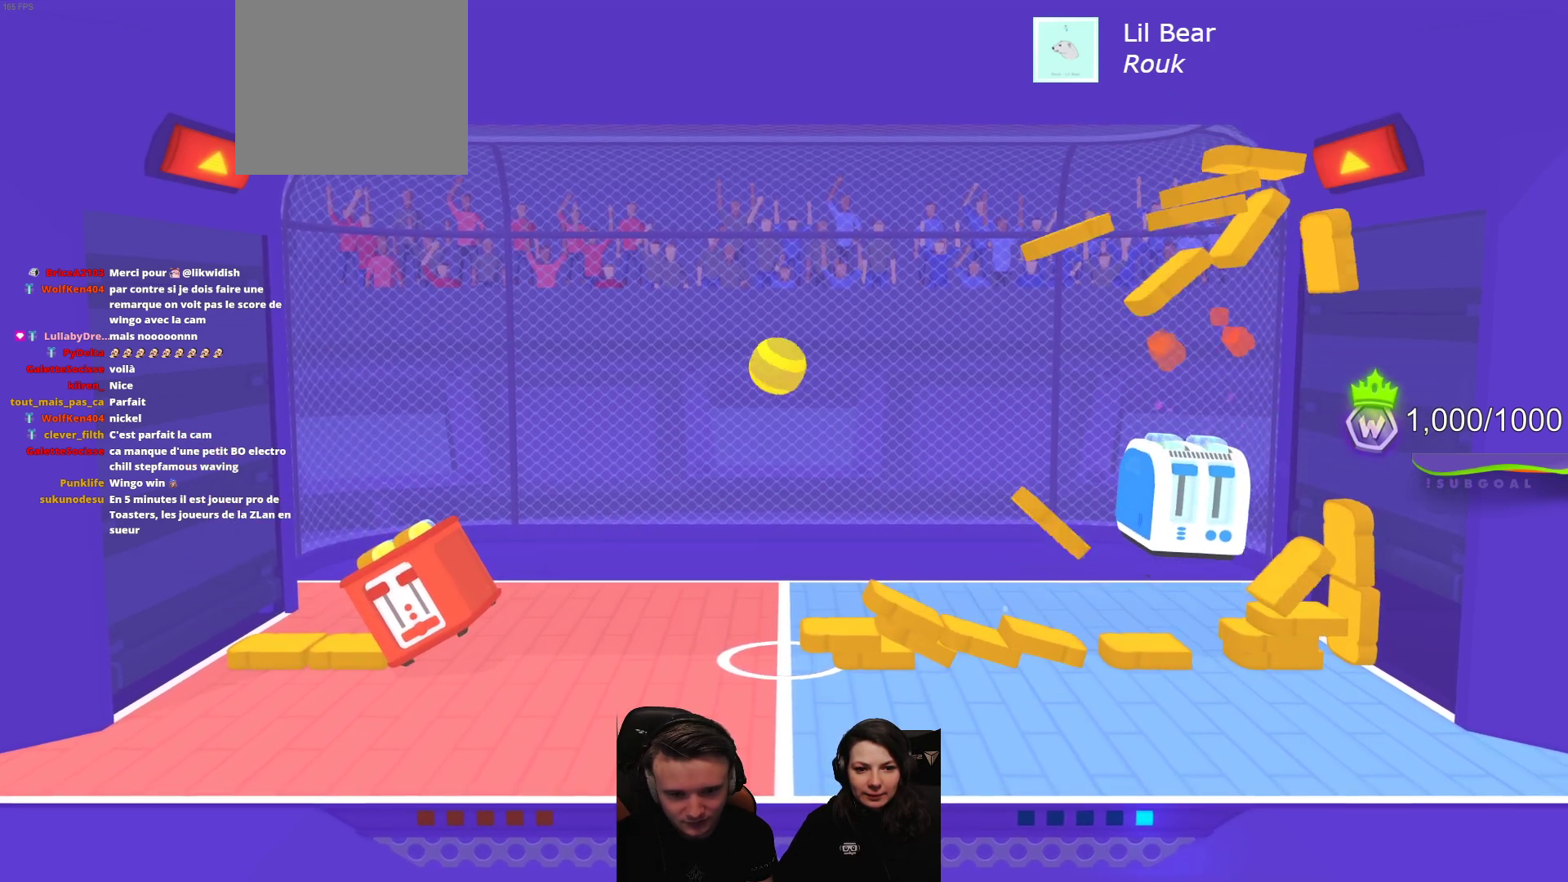
{"buttons": ["L2", "R2"], "left_stick": "center", "events": [[17, "L2", "down"]]}
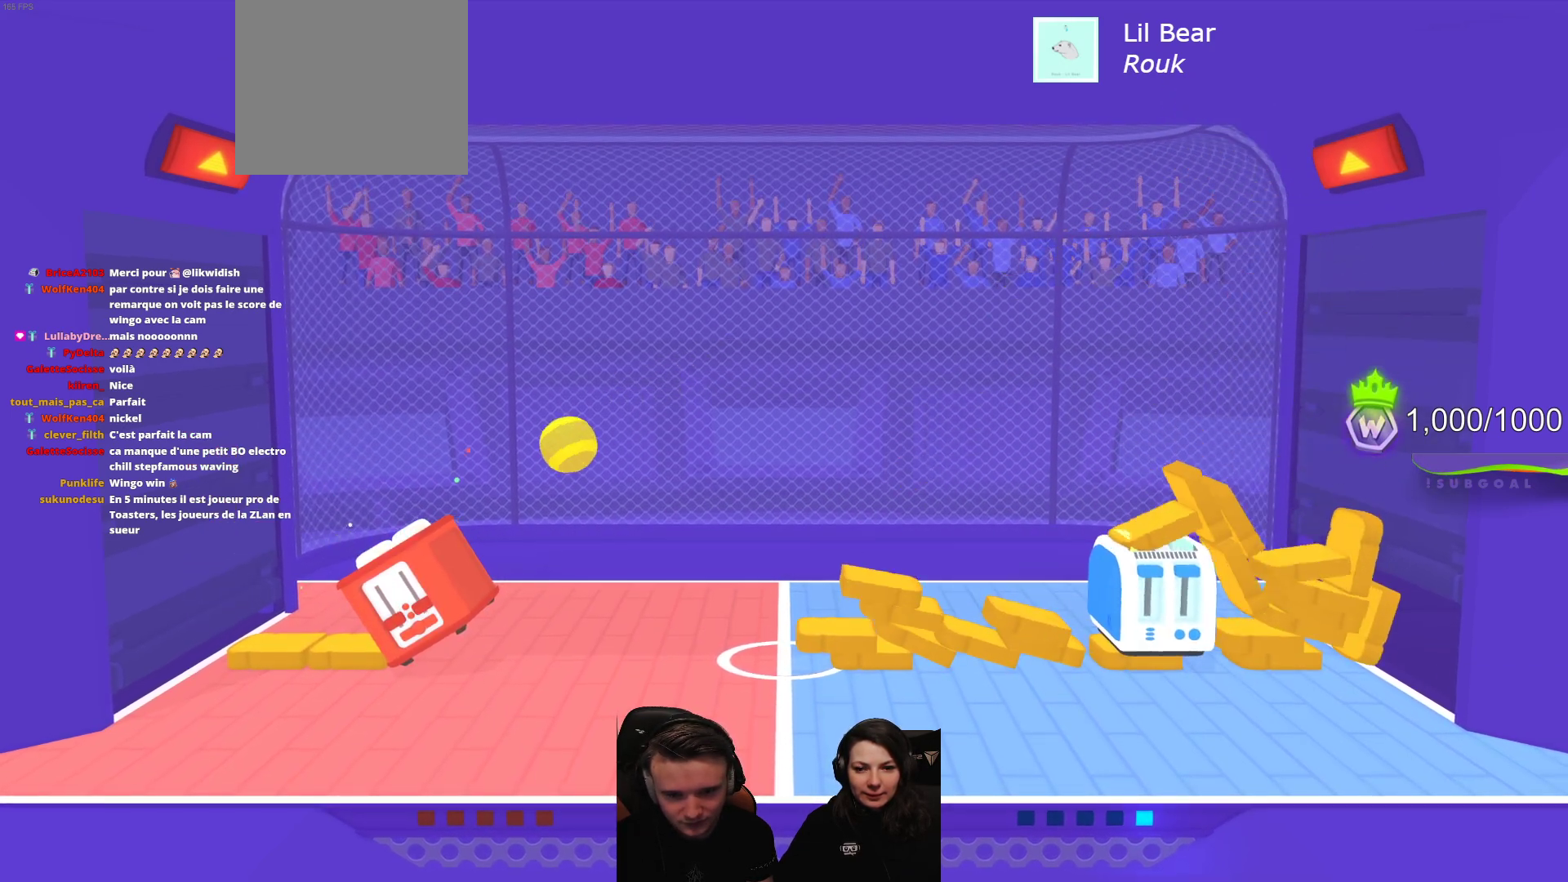
{"buttons": [], "left_stick": "center", "events": [[233, "R2", "up"], [300, "L2", "up"]]}
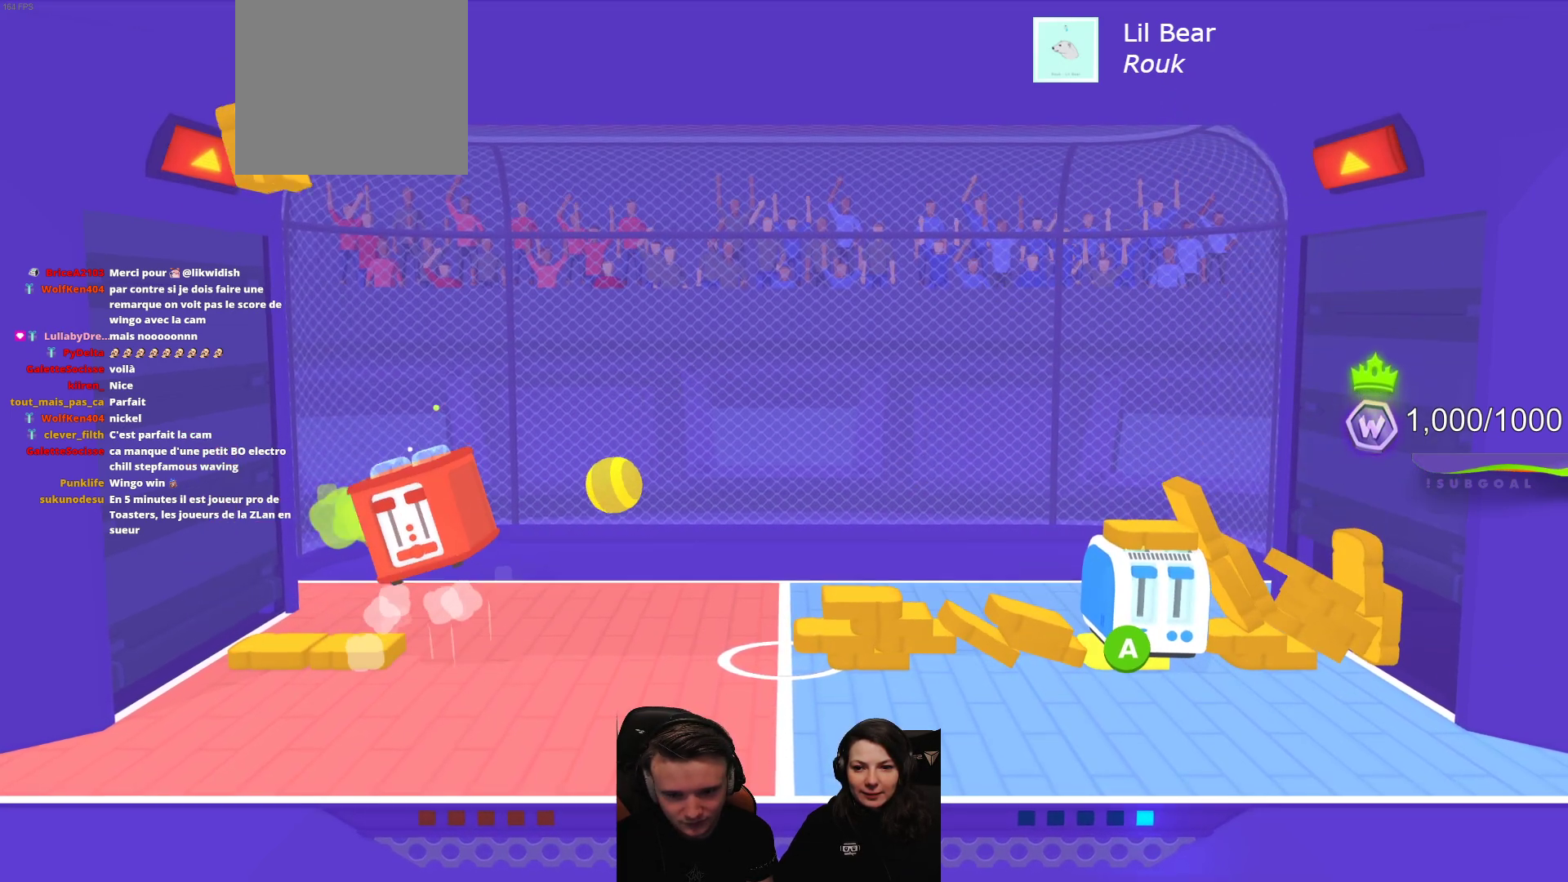
{"buttons": [], "left_stick": "center", "events": []}
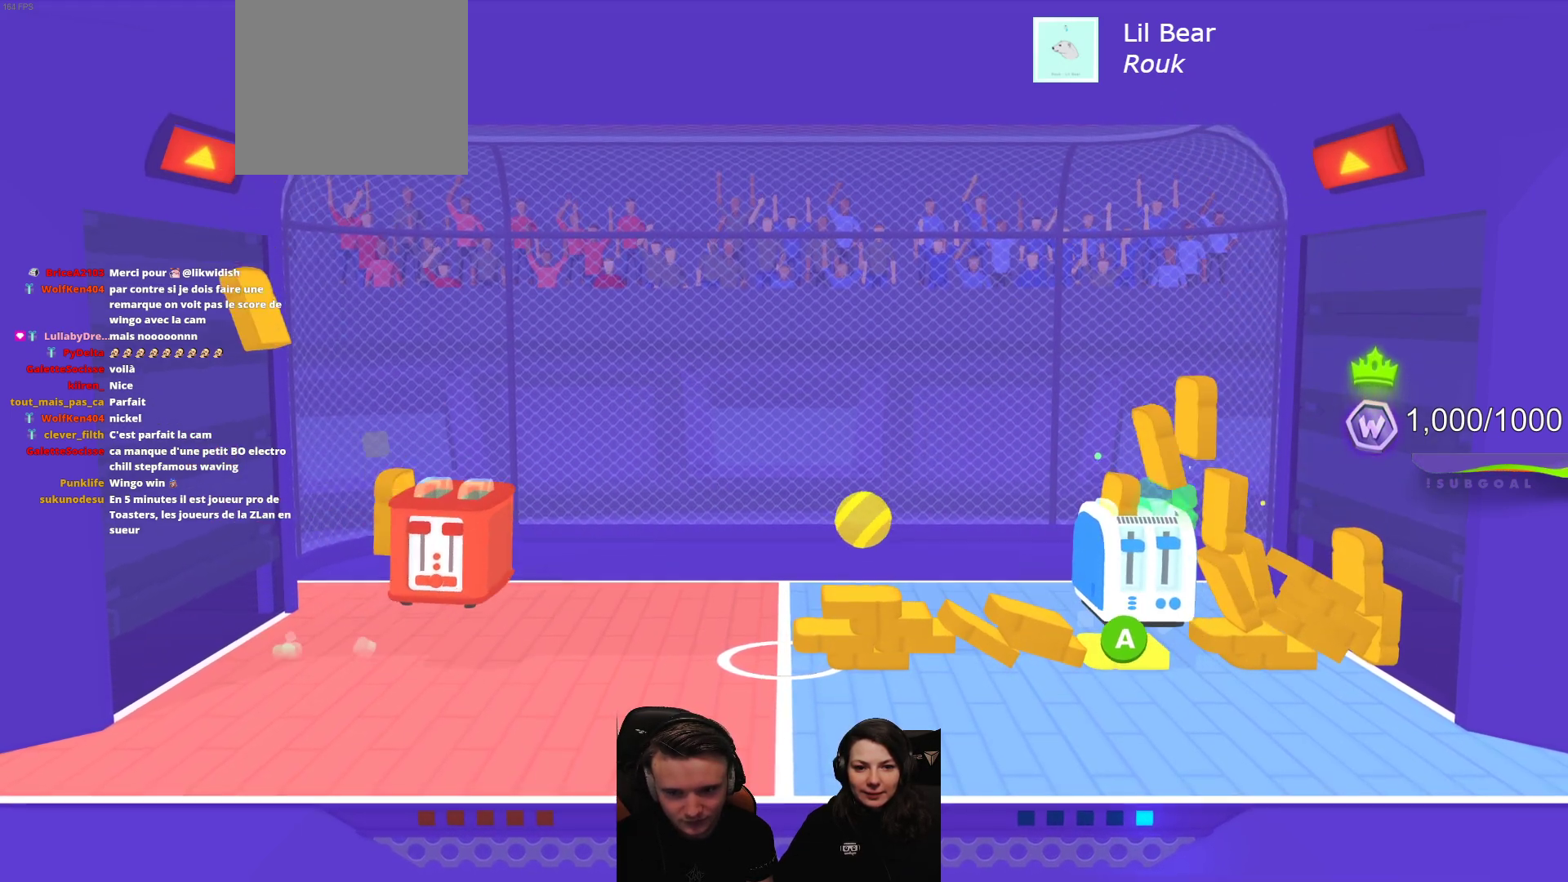
{"buttons": [], "left_stick": "center", "events": []}
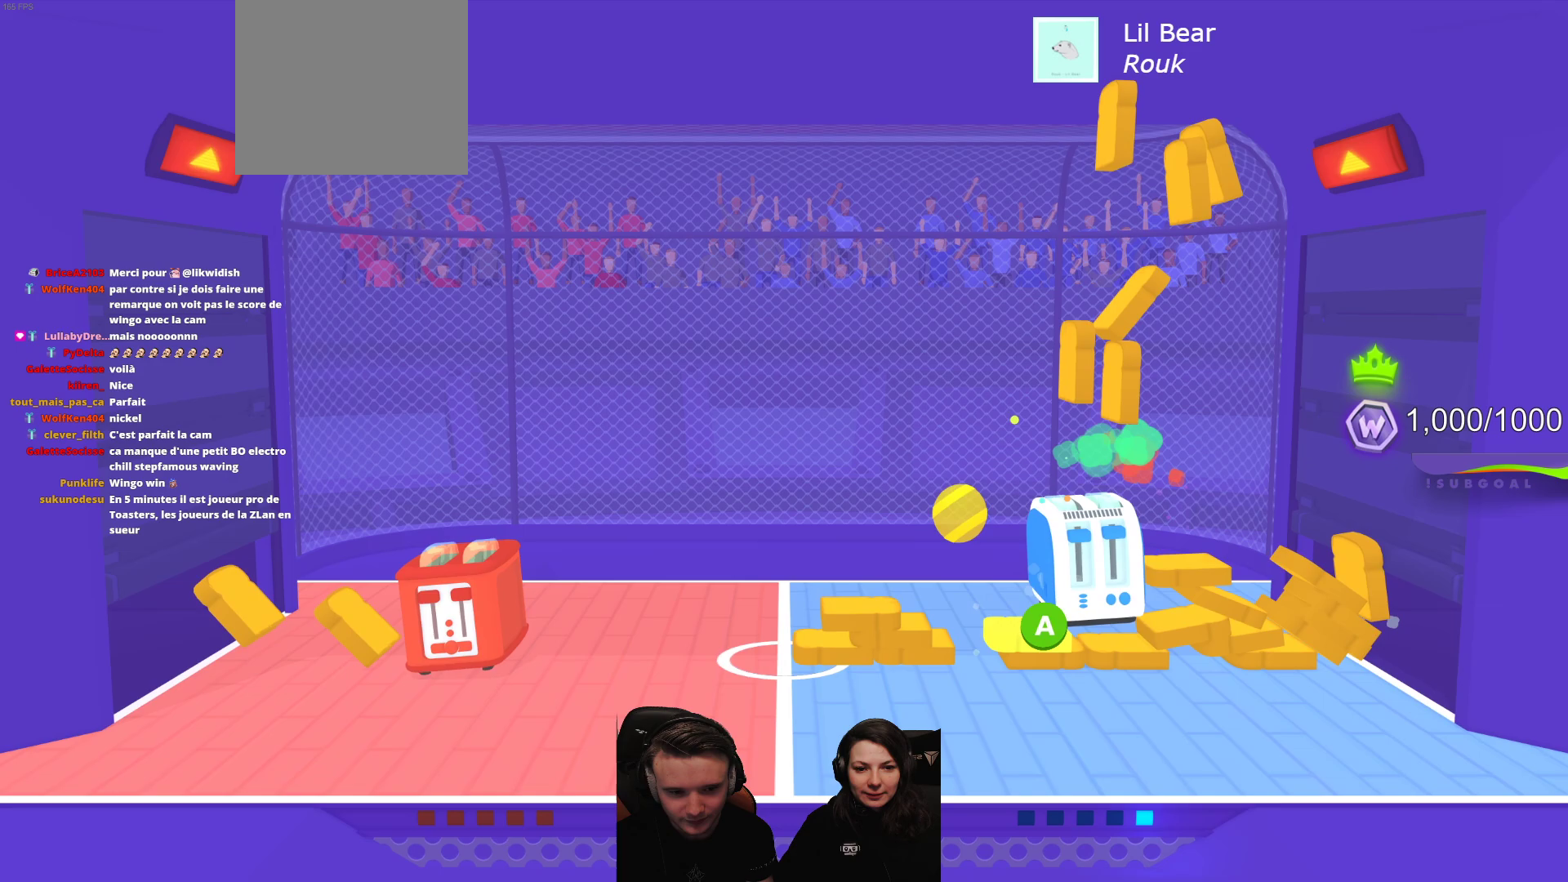
{"buttons": ["L2", "R2"], "left_stick": "center", "events": [[350, "R2", "down"], [367, "L2", "down"]]}
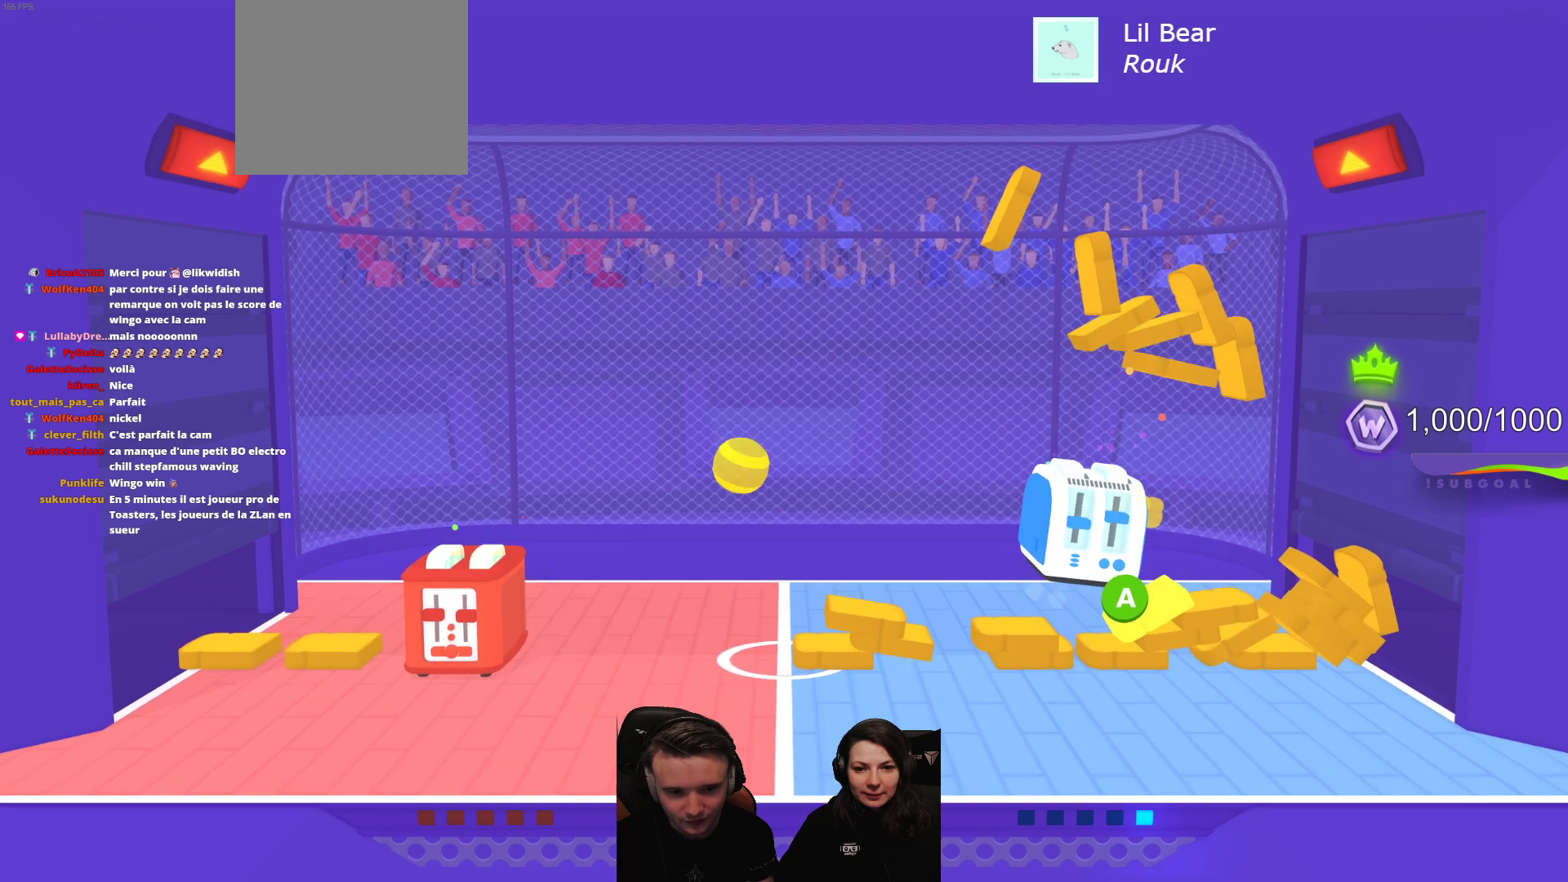
{"buttons": [], "left_stick": "center", "events": [[350, "R2", "up"], [433, "L2", "up"]]}